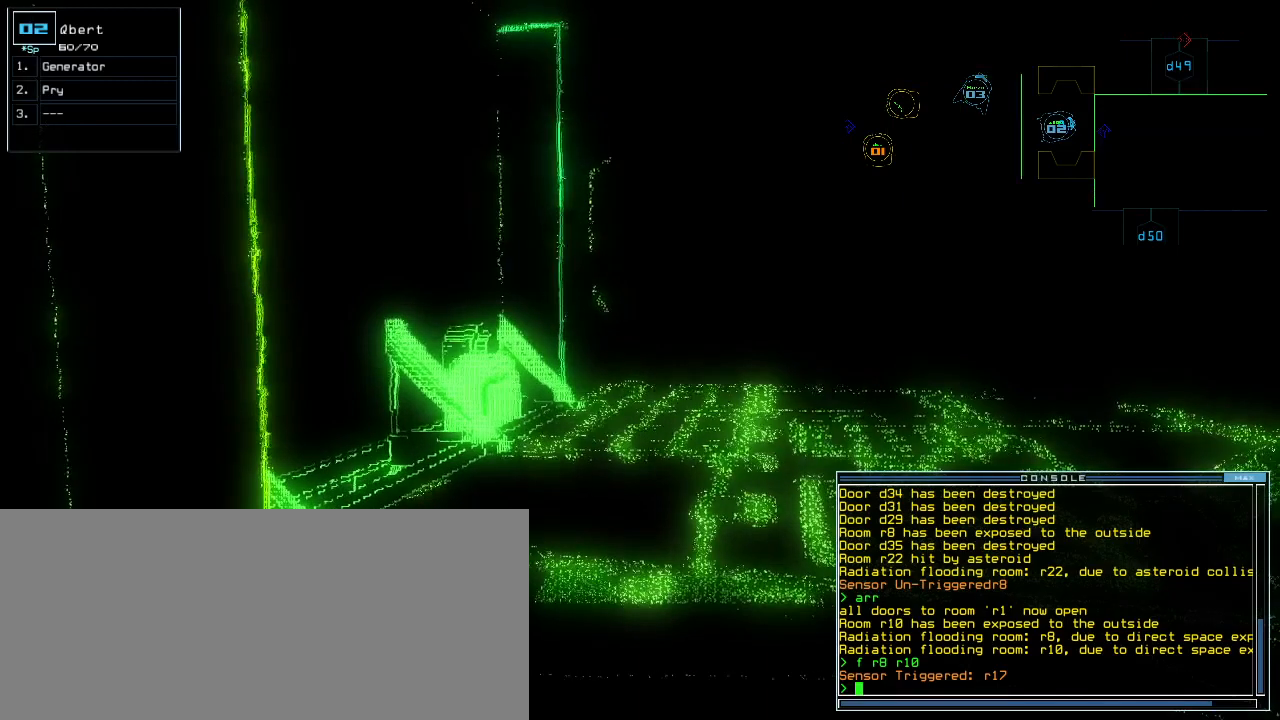
Gameplay with keyboard; each line is a JSON object with the keys held at the frame after it. "events" lists presses ("down") and releases ("up") of ".", "0", "1", "2", "3", "4", "5", "6", "7", "8", "9", "a", "b", "backspace", "c", "caps_lock", "comma", "ctrl_l", "ctrl_r", "d", "down", "e", "equals", "escape", "f", "f8", "g", "h", "i", "j", "k", "l", "left", "m", "minus", "n", "o", "p", "q", "quote", "r", "return", "right", "s", "semicolon", "shift_l", "shift_r", "space", "t", "tab", "tilde", "u", "up", "v", "w", "x", "y" and "z" between this image and that frame as [ms after this image, input, new state], when the widget could be followed in between. No other keys are recorded. Mouse input is not recorded.
{"keys": [], "events": [[60, "space", "down"], [140, "space", "up"], [300, "t", "down"], [380, "e", "down"], [400, "t", "up"], [420, "return", "down"], [480, "e", "up"], [480, "return", "up"]]}
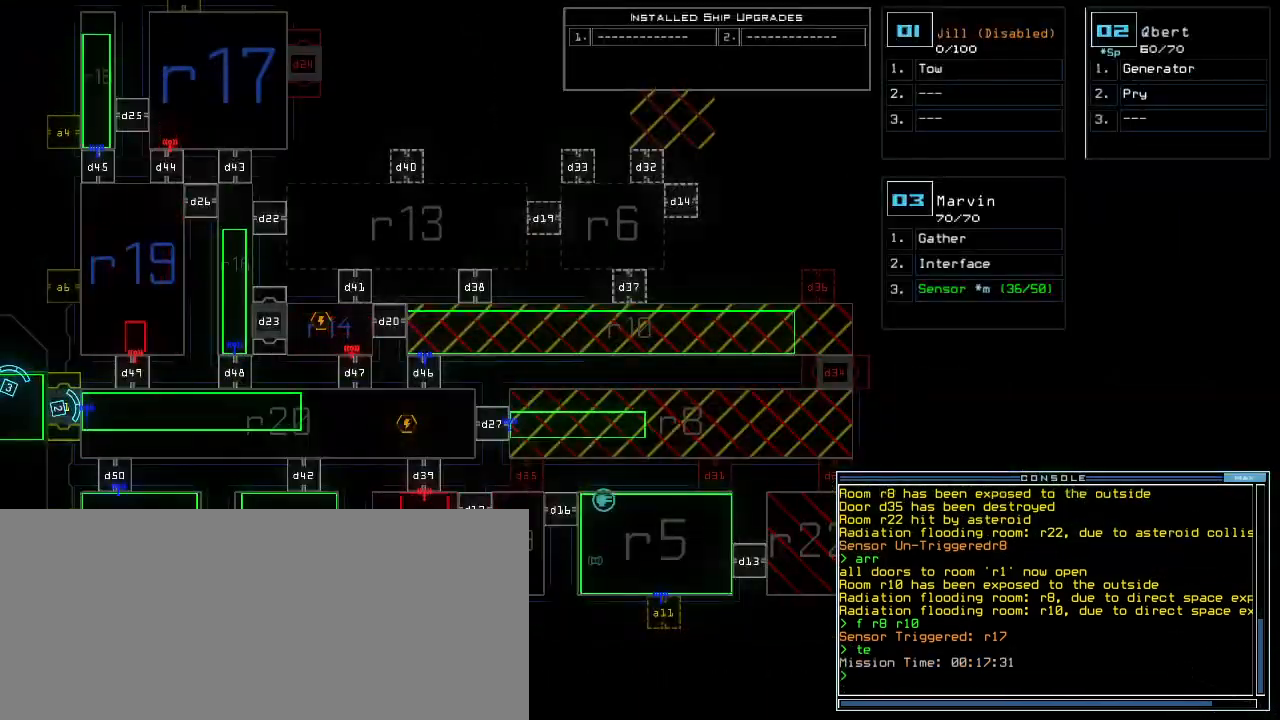
{"keys": [], "events": []}
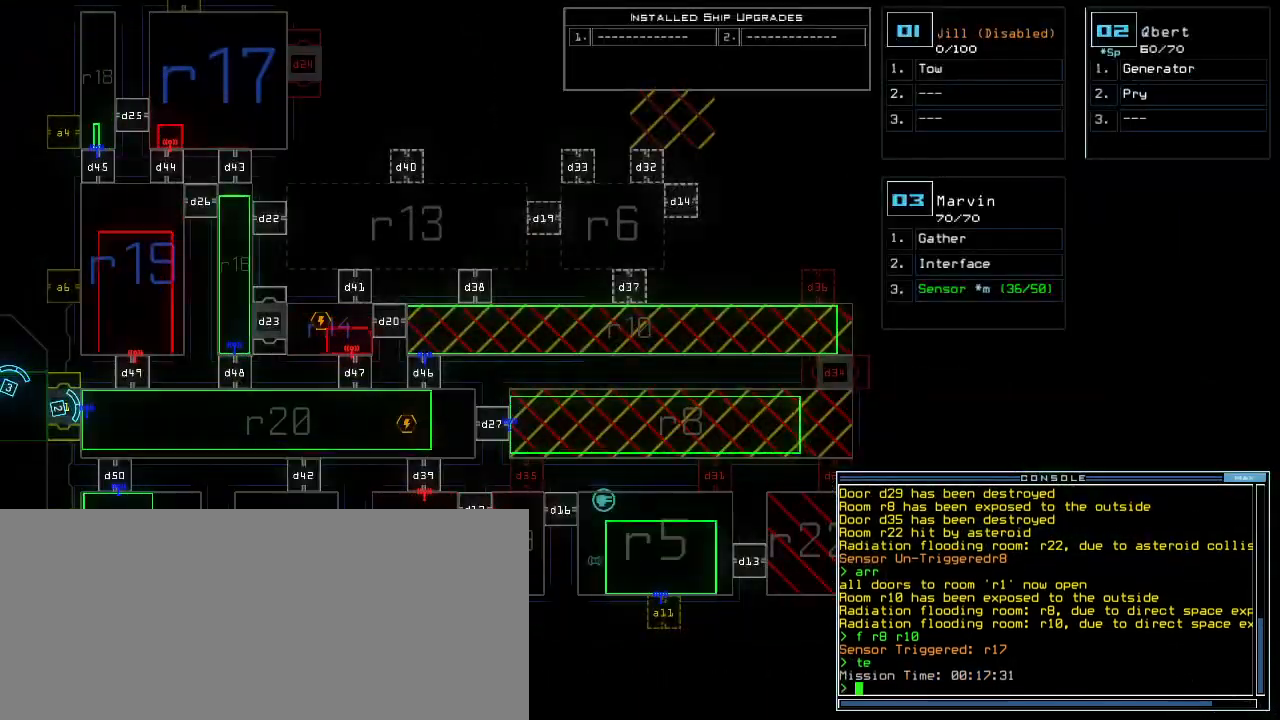
{"keys": [], "events": []}
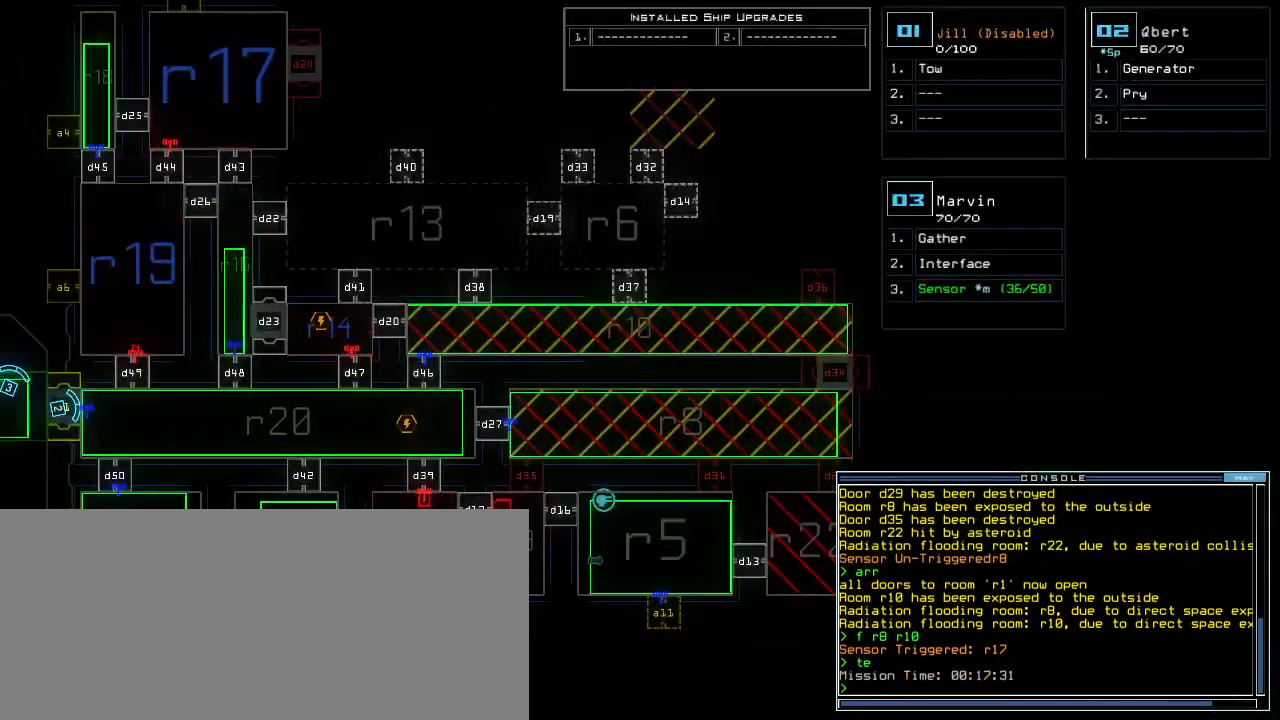
{"keys": [], "events": []}
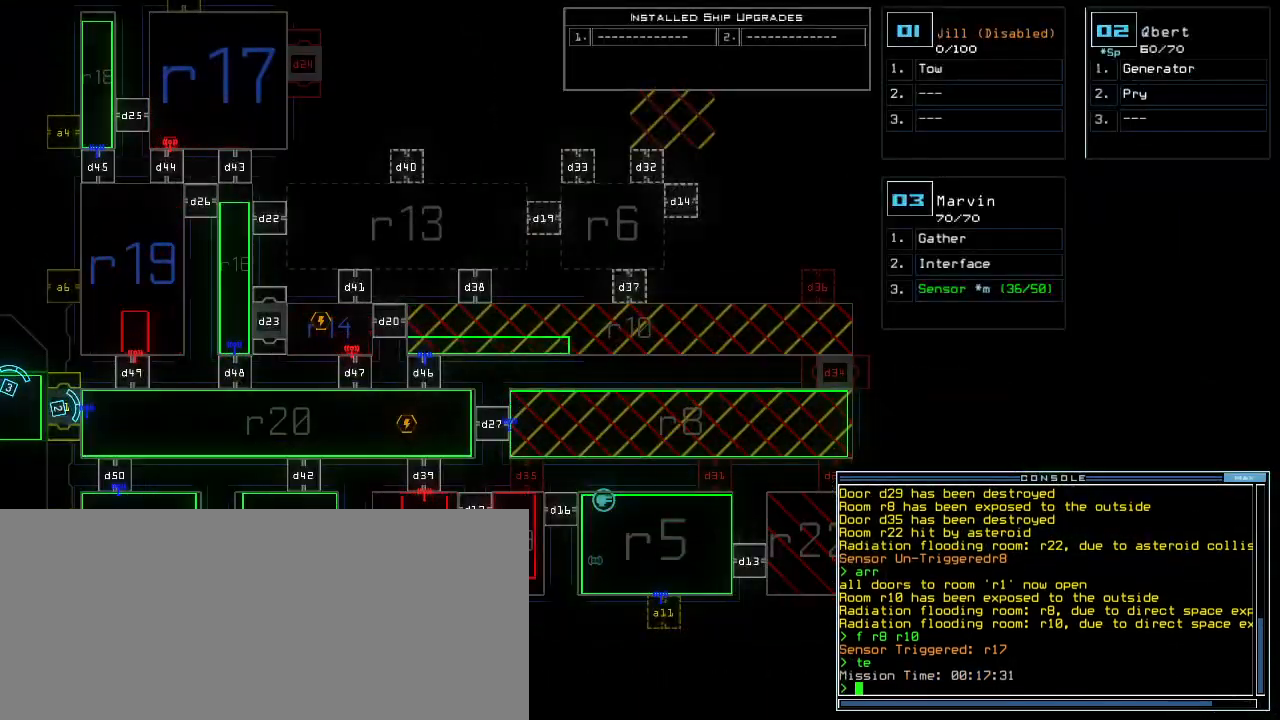
{"keys": [], "events": []}
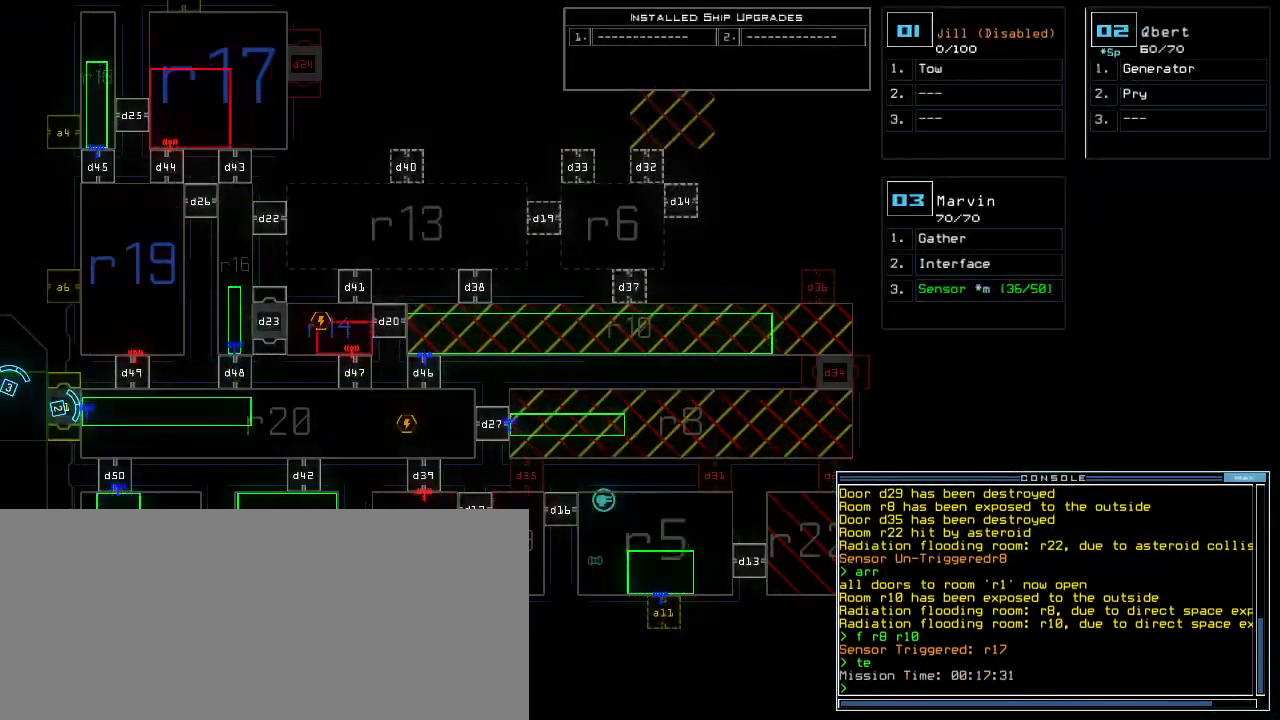
{"keys": [], "events": []}
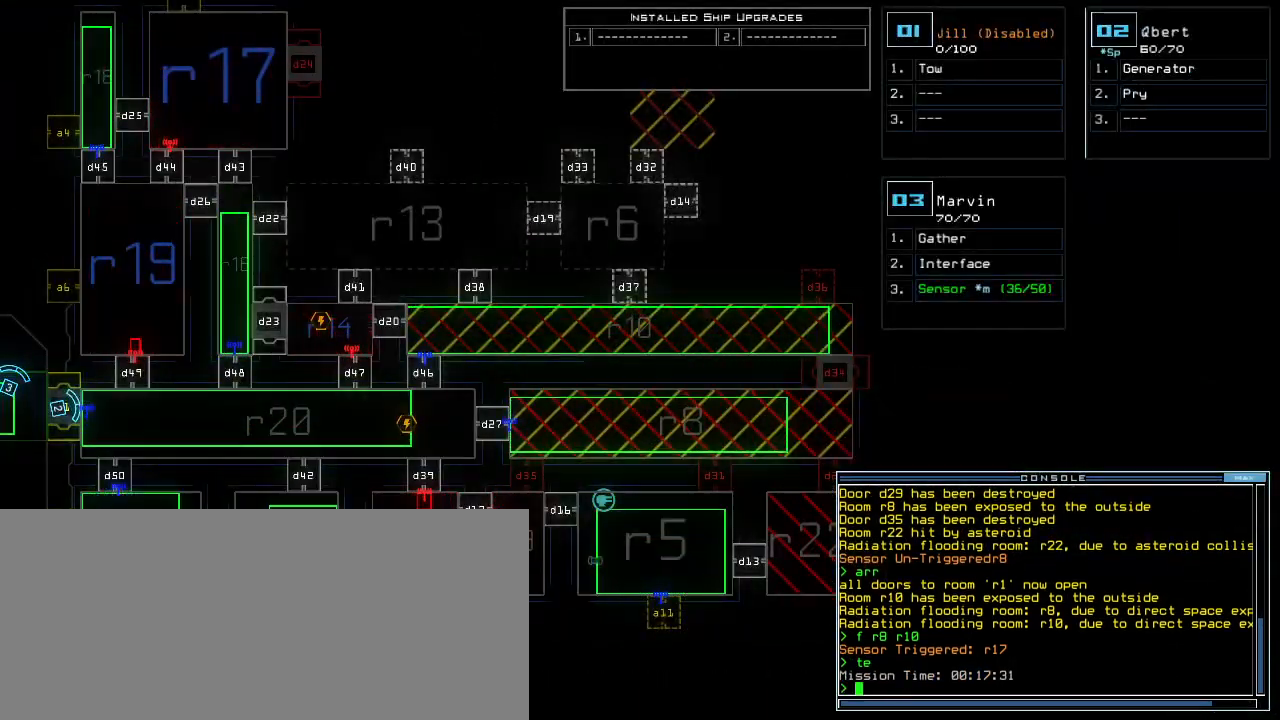
{"keys": [], "events": []}
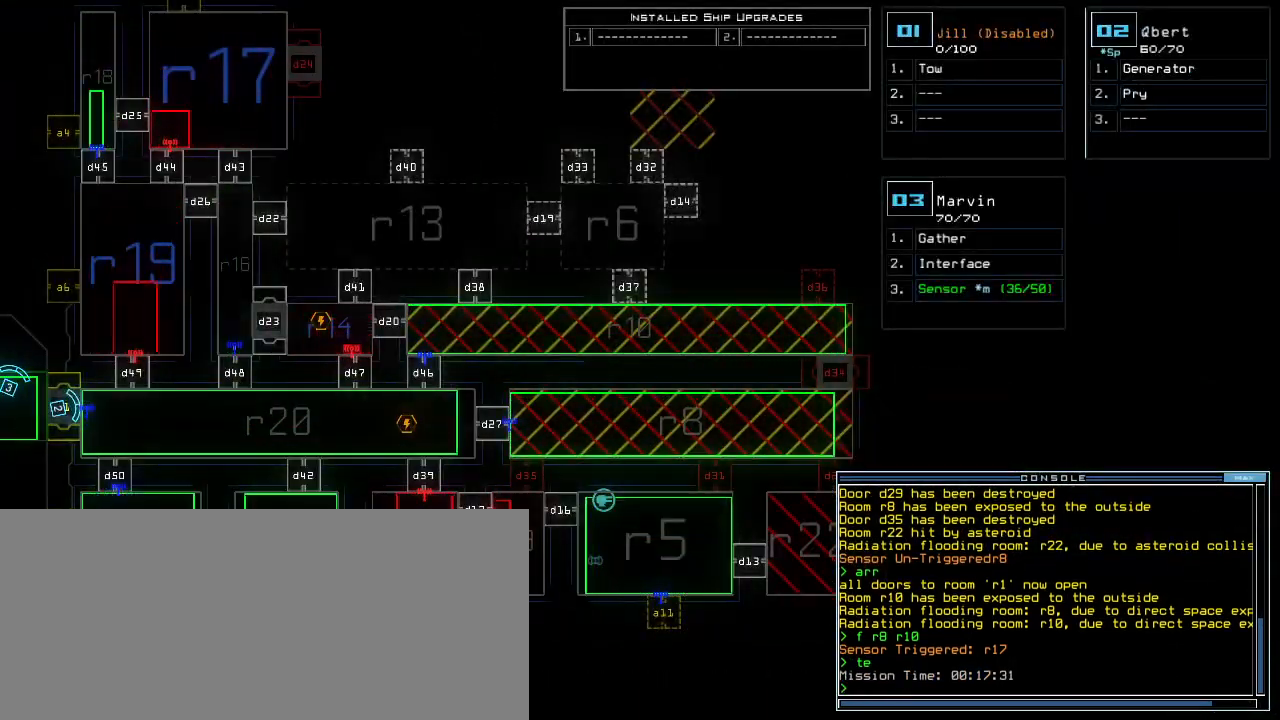
{"keys": [], "events": []}
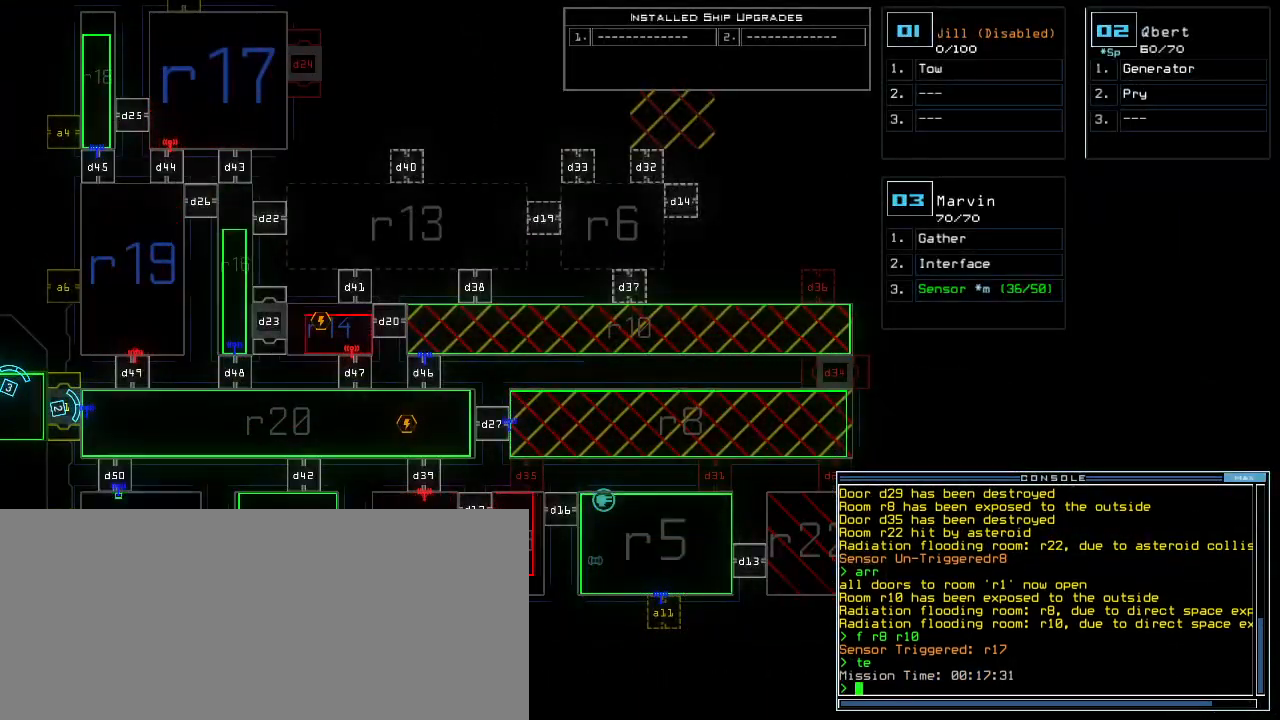
{"keys": [], "events": []}
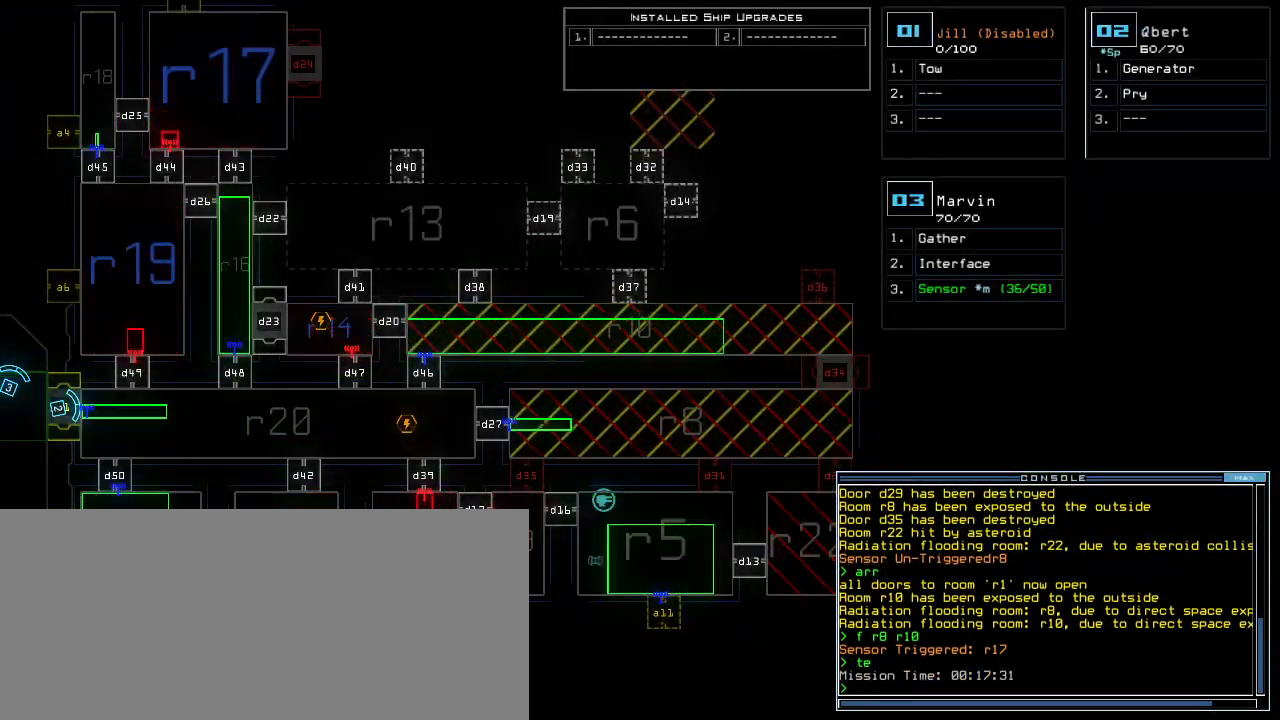
{"keys": ["right"], "events": [[200, "up", "down"], [400, "up", "up"], [480, "right", "down"]]}
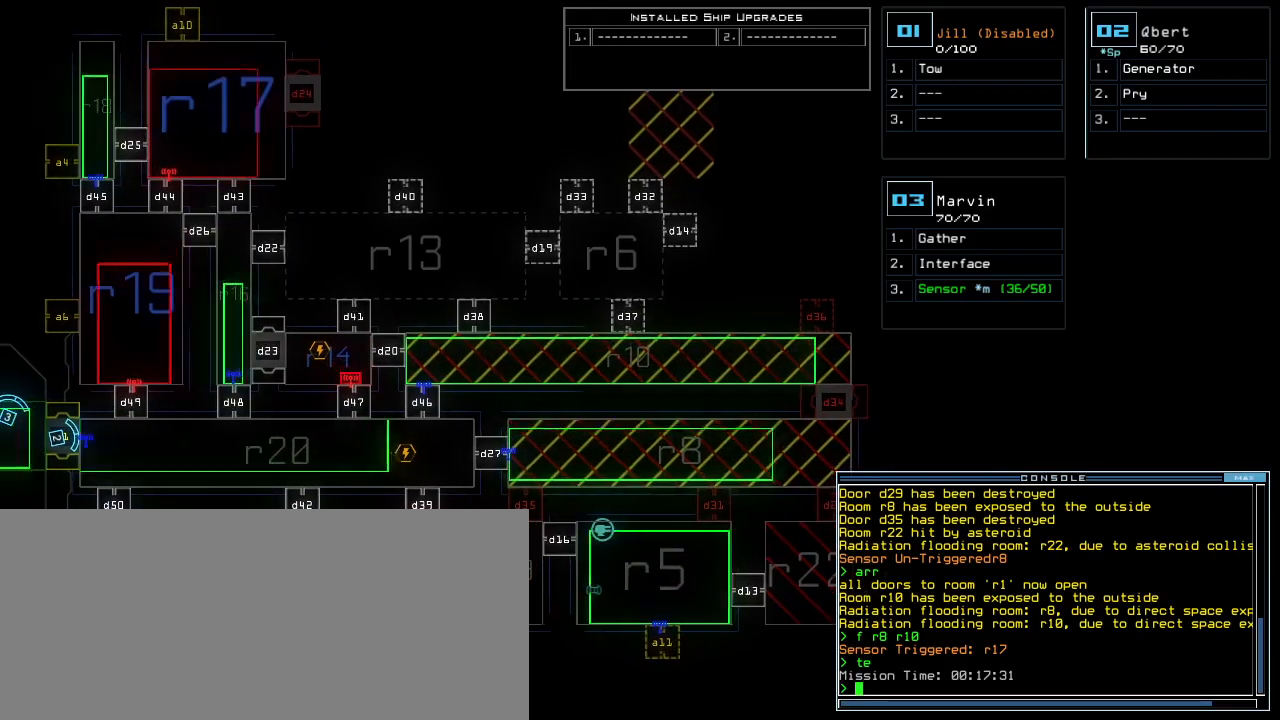
{"keys": [], "events": [[60, "right", "up"]]}
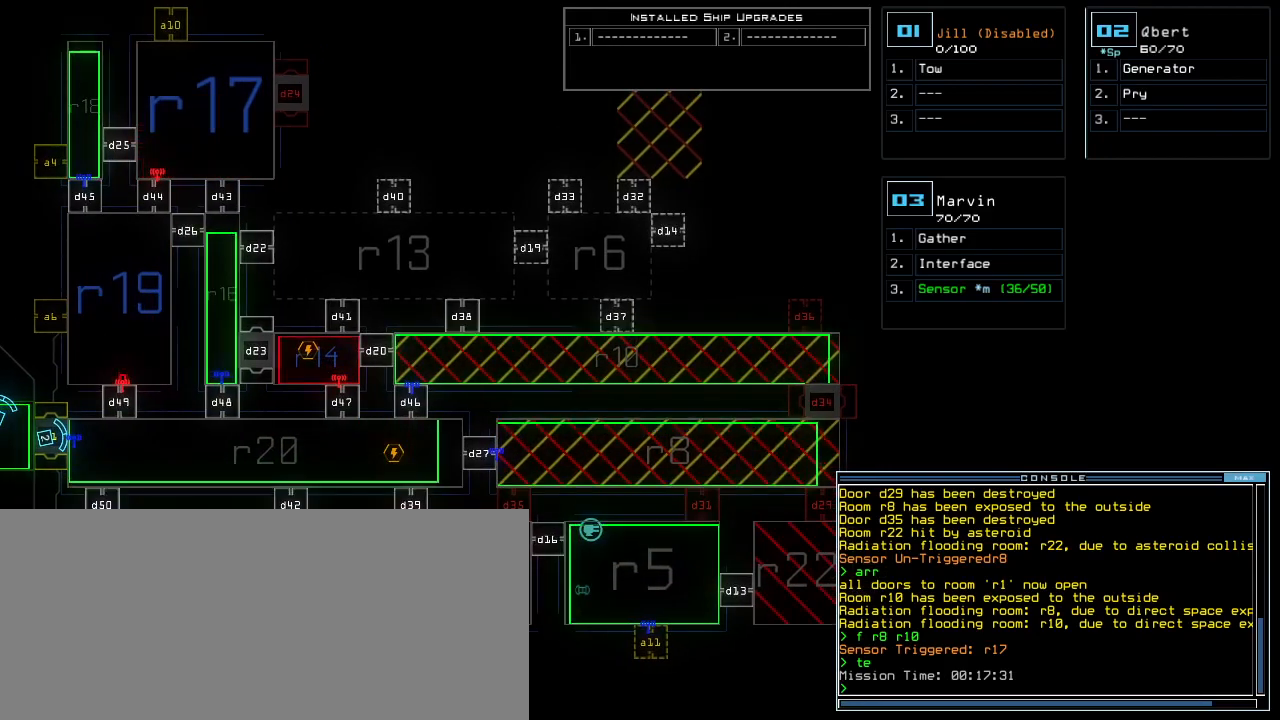
{"keys": [], "events": [[160, "right", "down"], [300, "right", "up"]]}
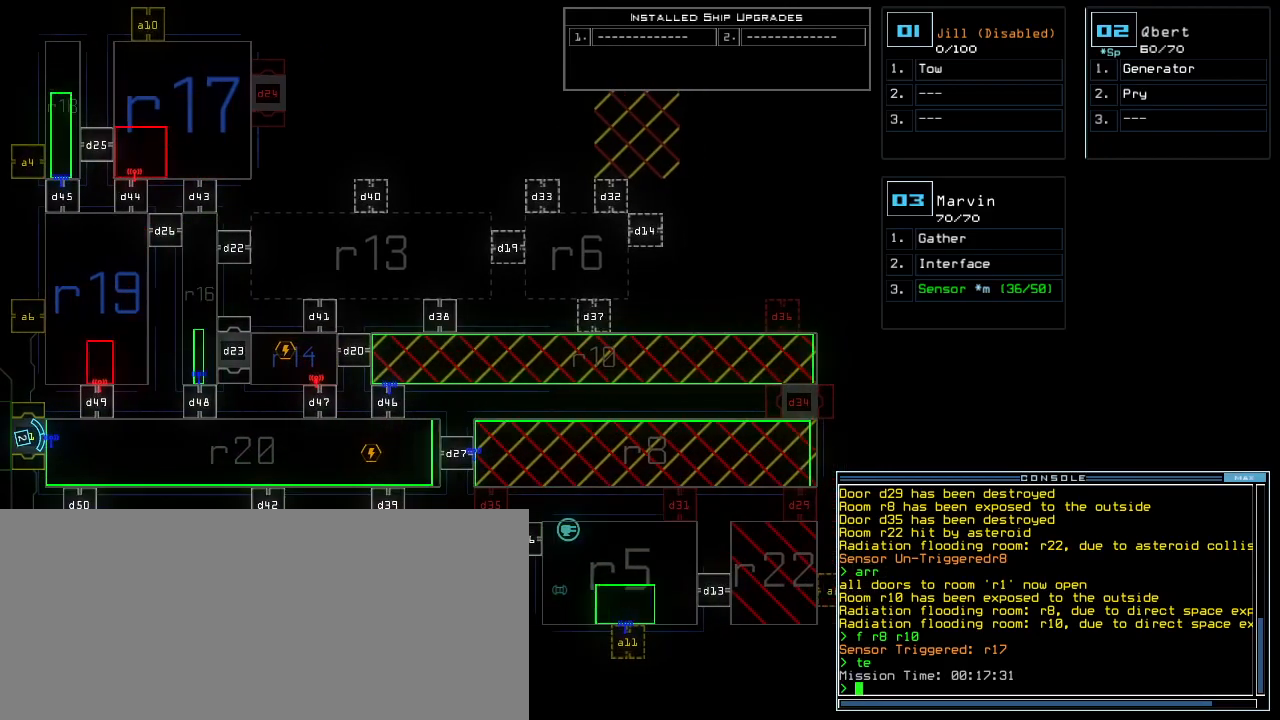
{"keys": ["down"], "events": [[240, "down", "down"]]}
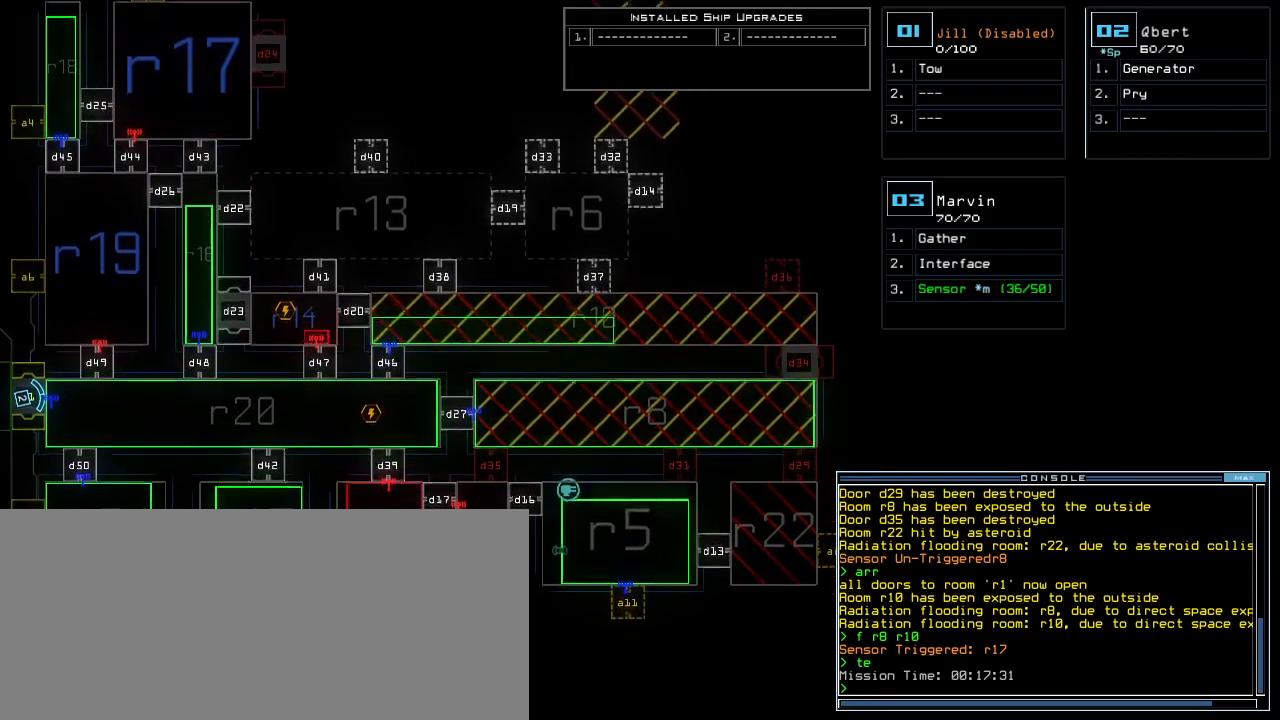
{"keys": [], "events": [[160, "down", "up"]]}
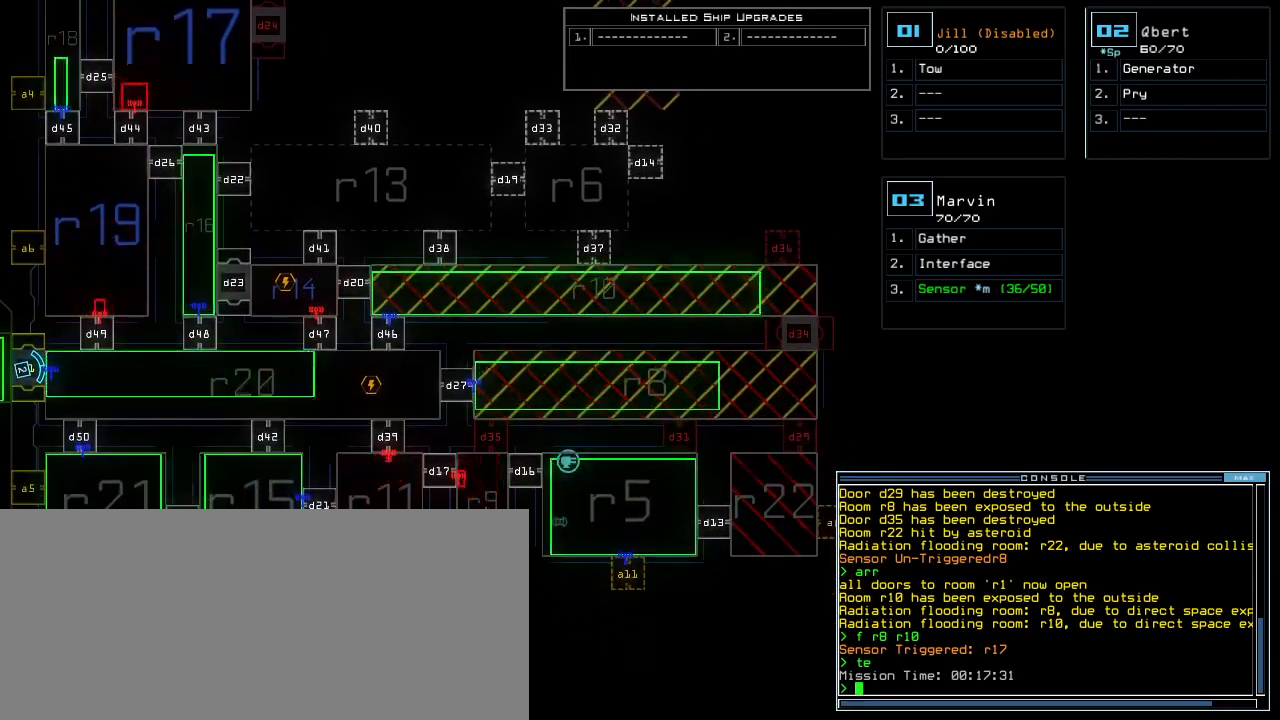
{"keys": [], "events": [[320, "right", "down"], [500, "right", "up"]]}
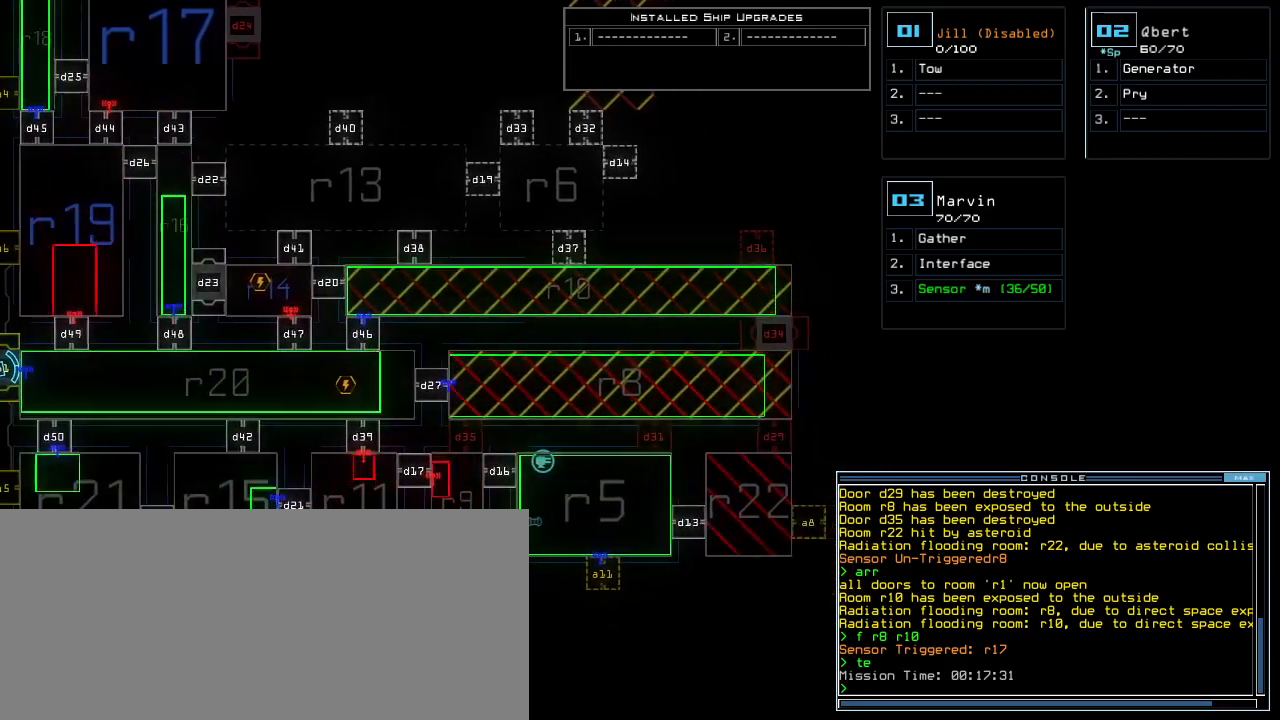
{"keys": [], "events": []}
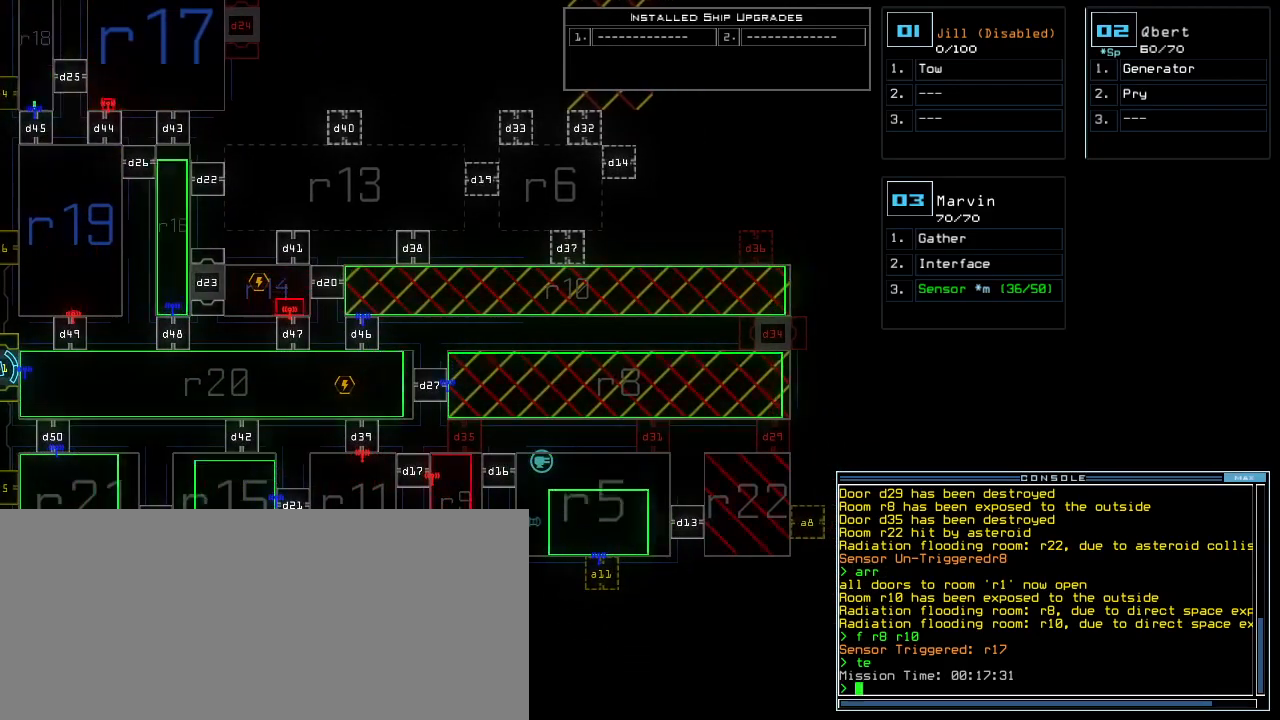
{"keys": [], "events": []}
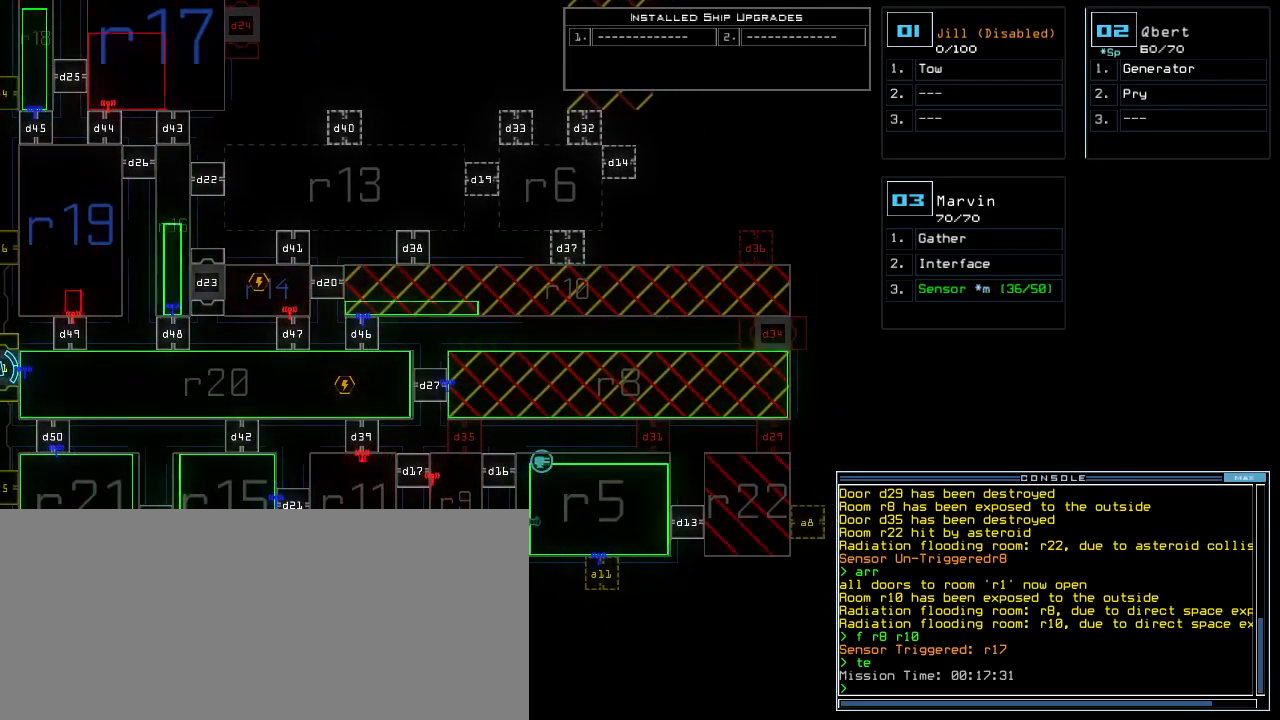
{"keys": ["left"], "events": [[360, "left", "down"]]}
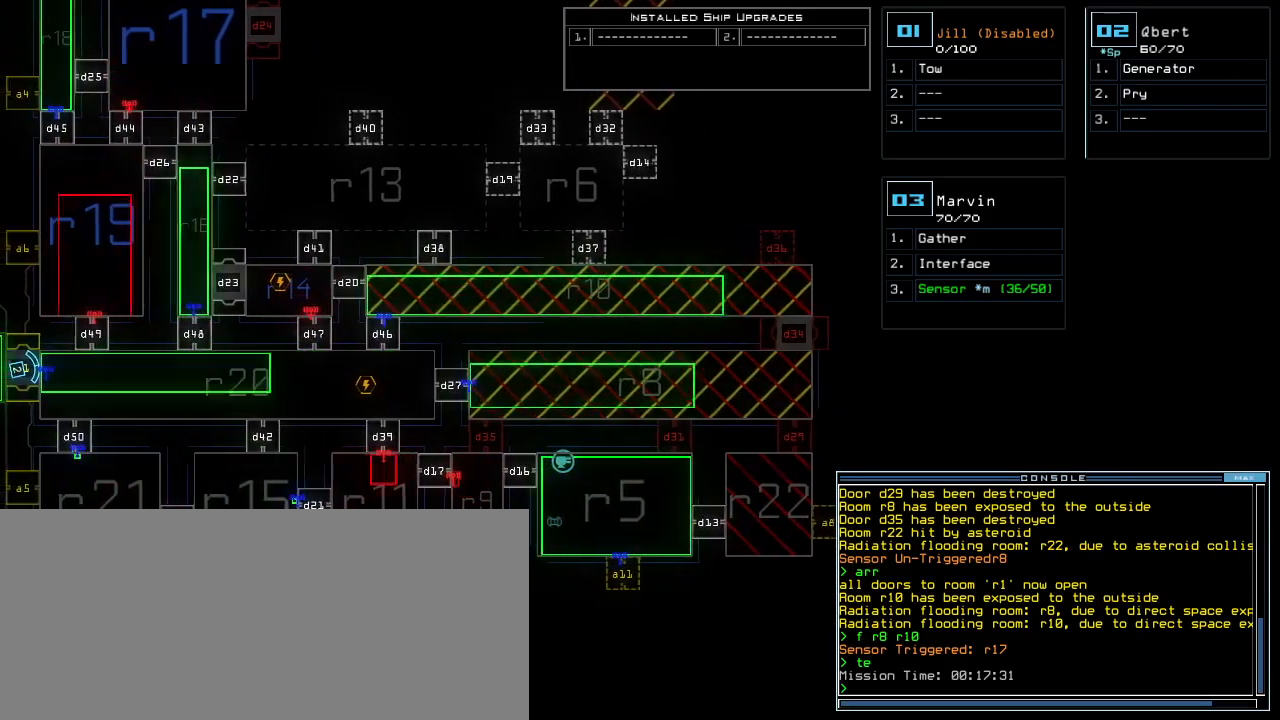
{"keys": [], "events": [[20, "left", "up"]]}
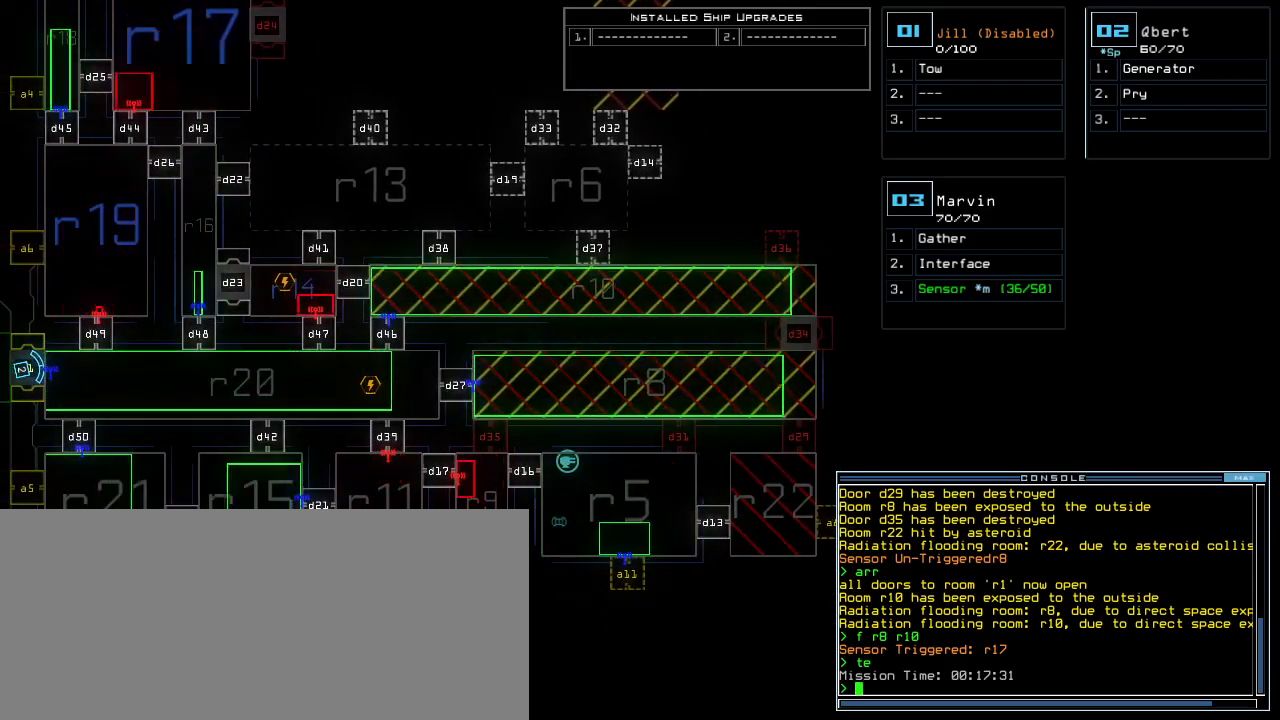
{"keys": [], "events": []}
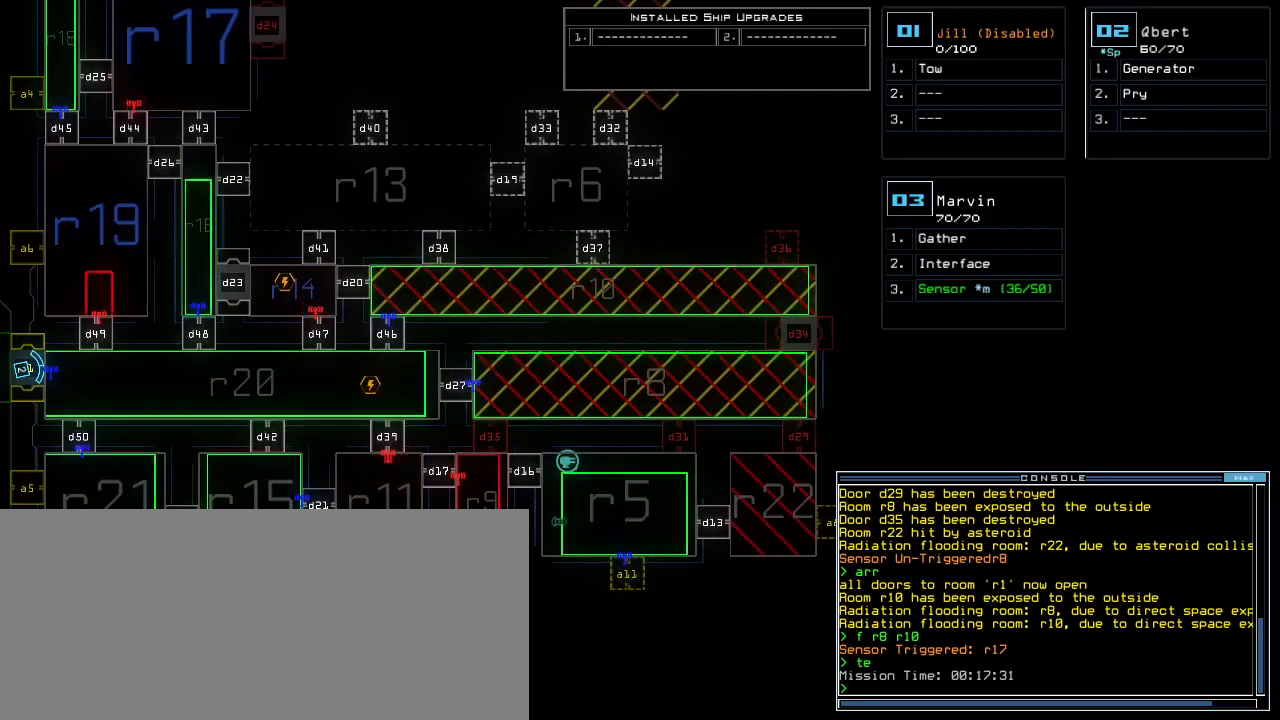
{"keys": [], "events": []}
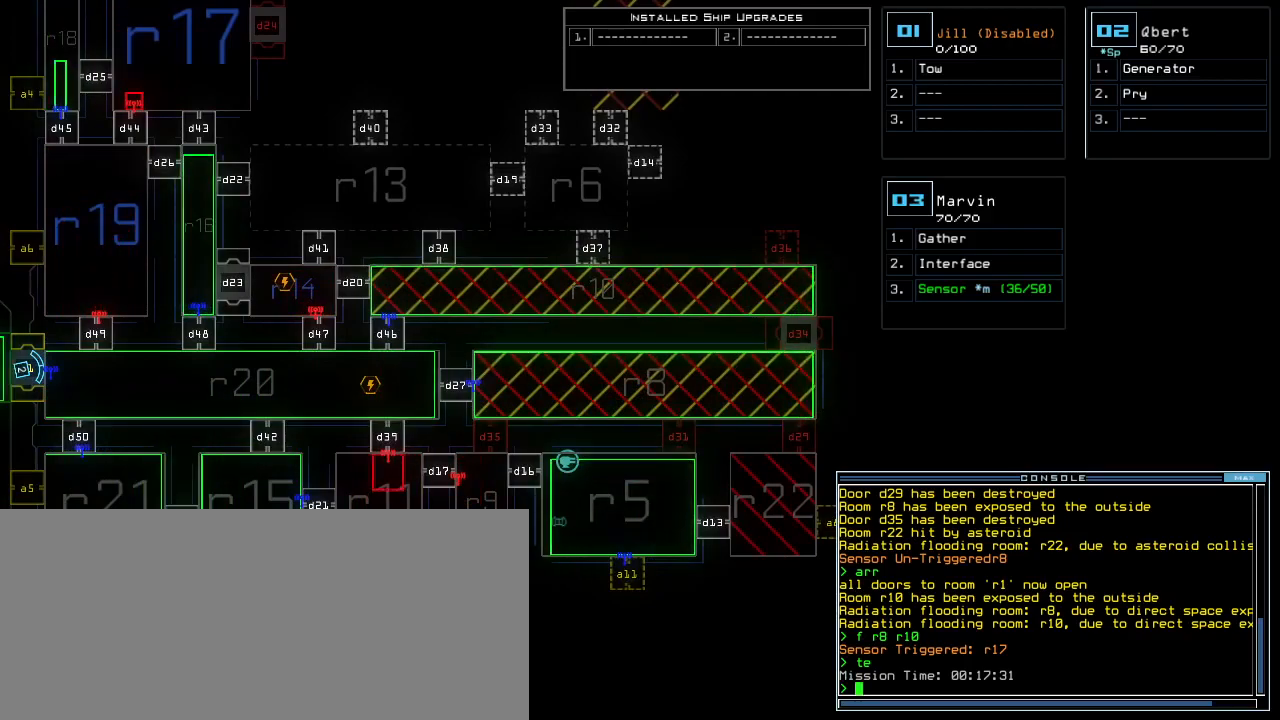
{"keys": [], "events": []}
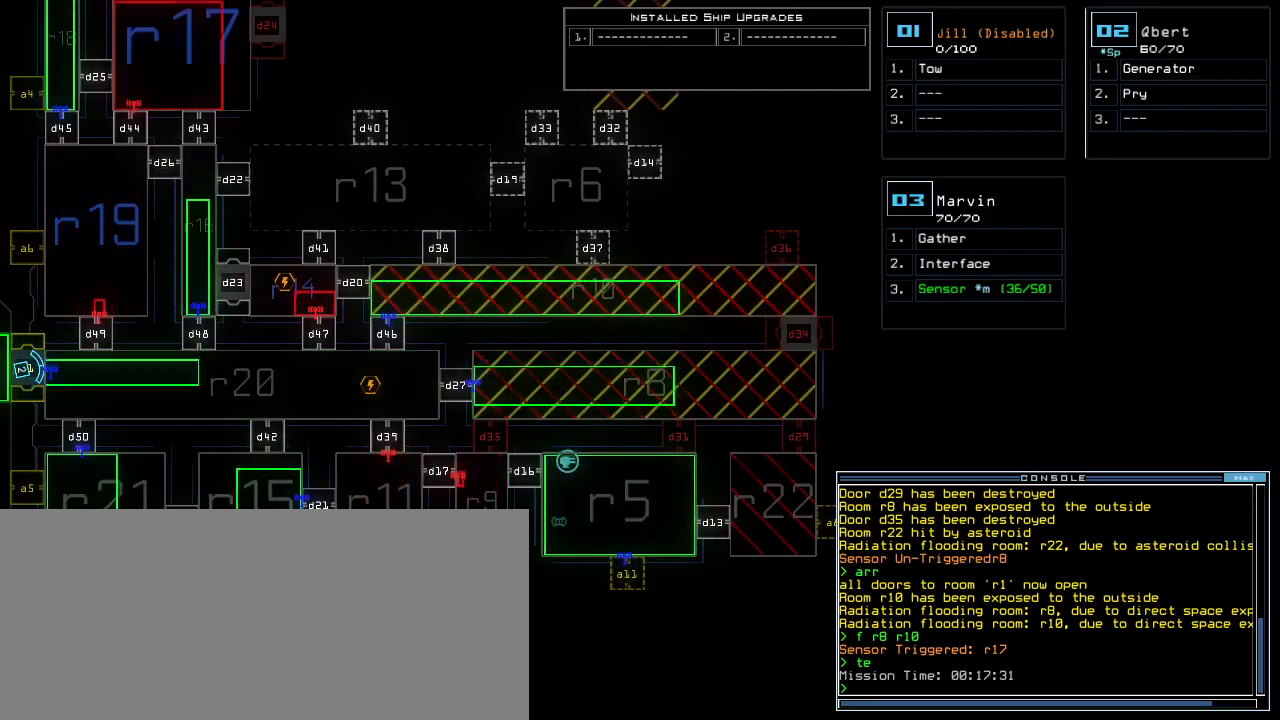
{"keys": [], "events": []}
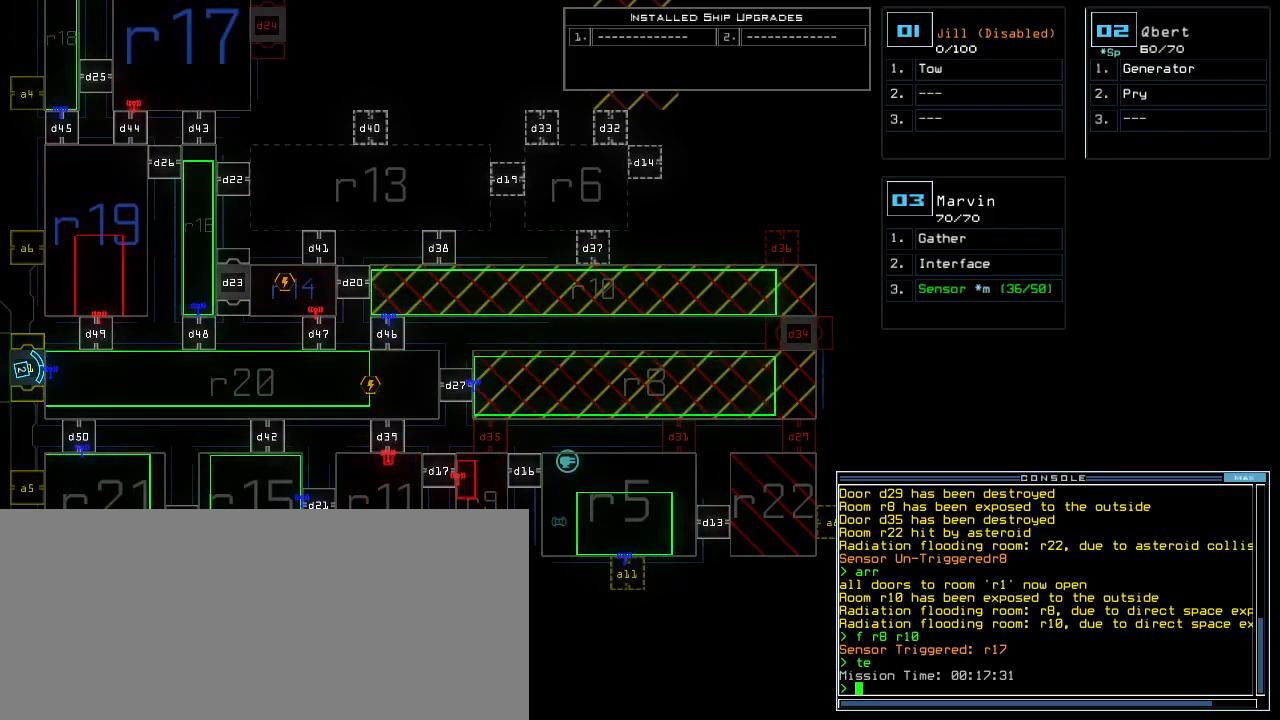
{"keys": ["left"], "events": [[320, "left", "down"]]}
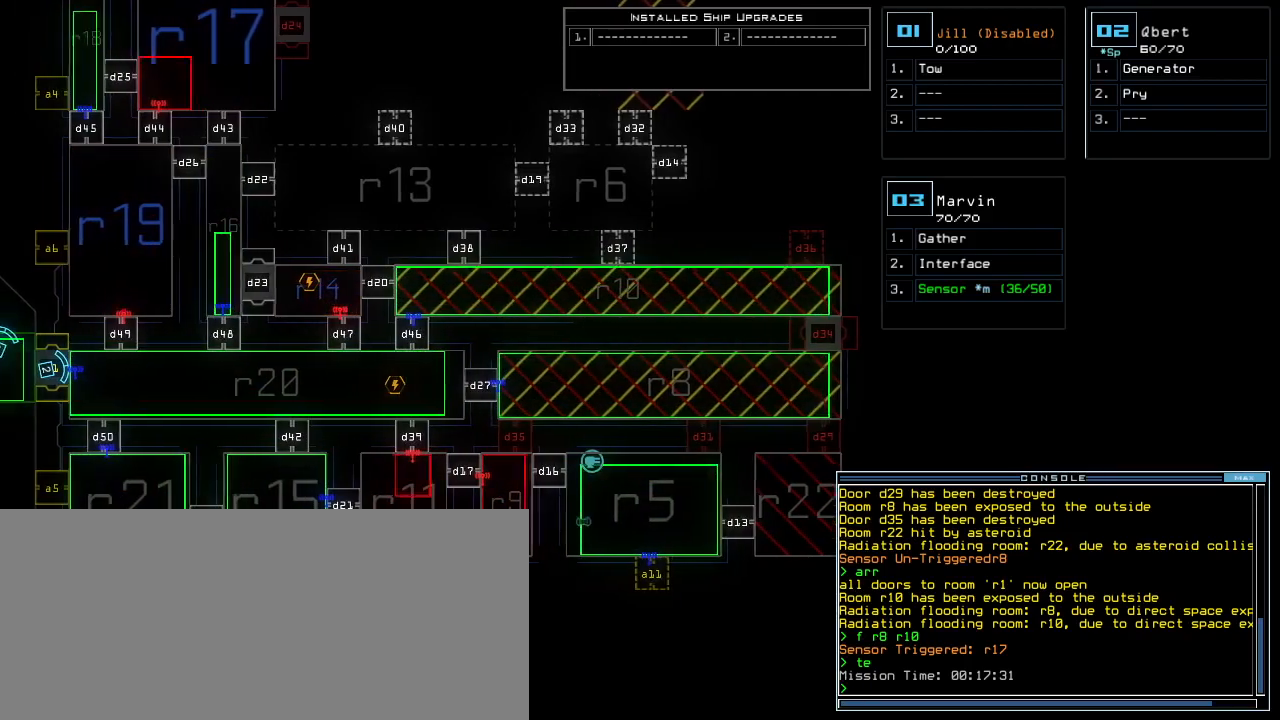
{"keys": ["right"], "events": [[160, "left", "up"], [480, "right", "down"]]}
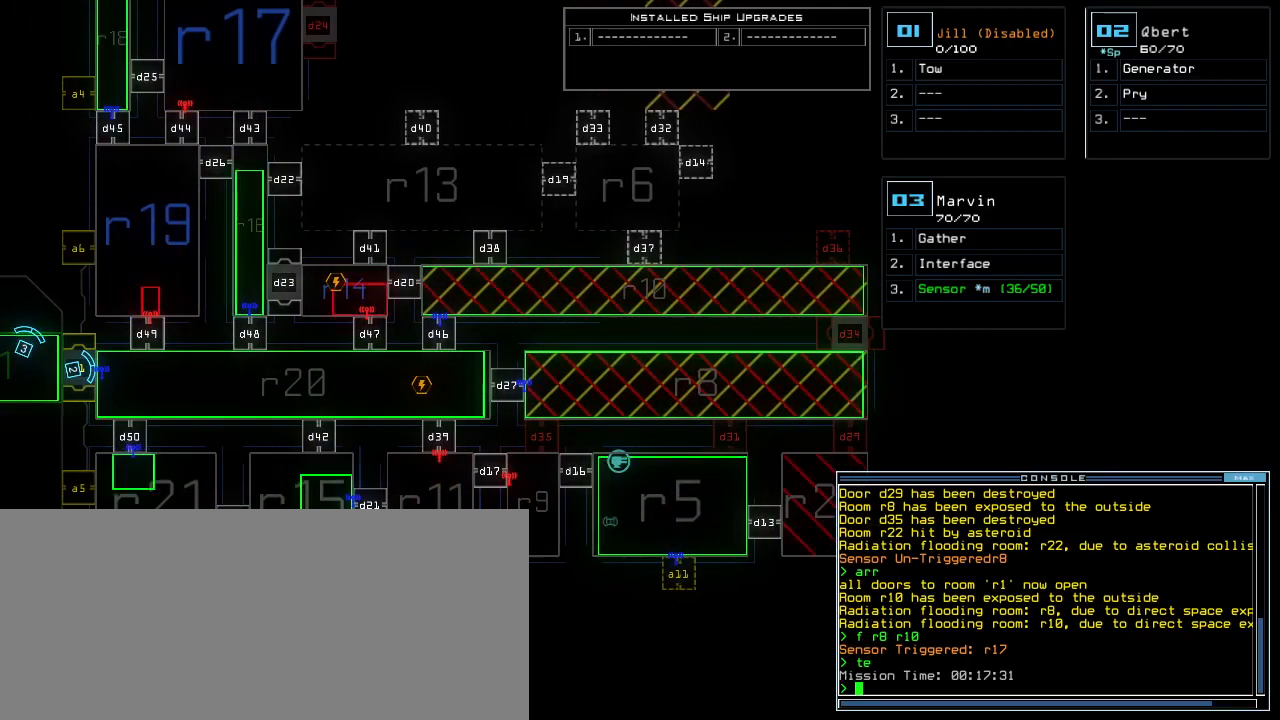
{"keys": ["right"], "events": []}
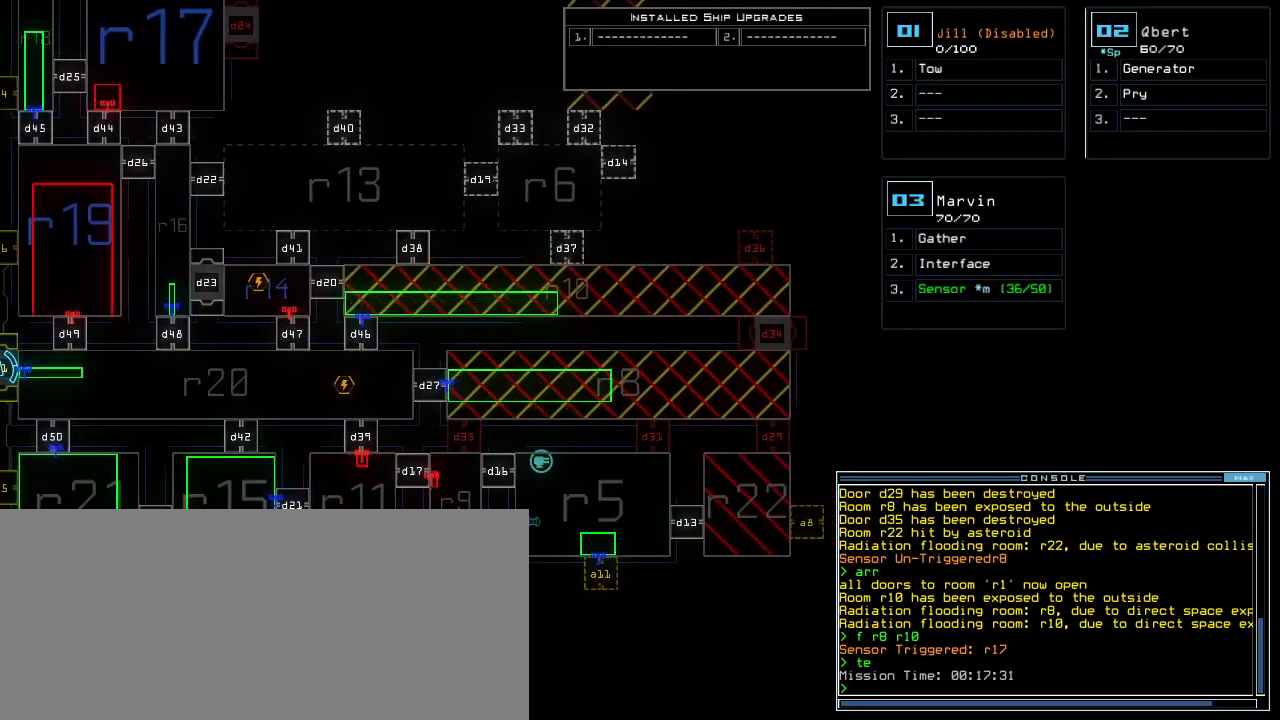
{"keys": [], "events": [[20, "right", "up"]]}
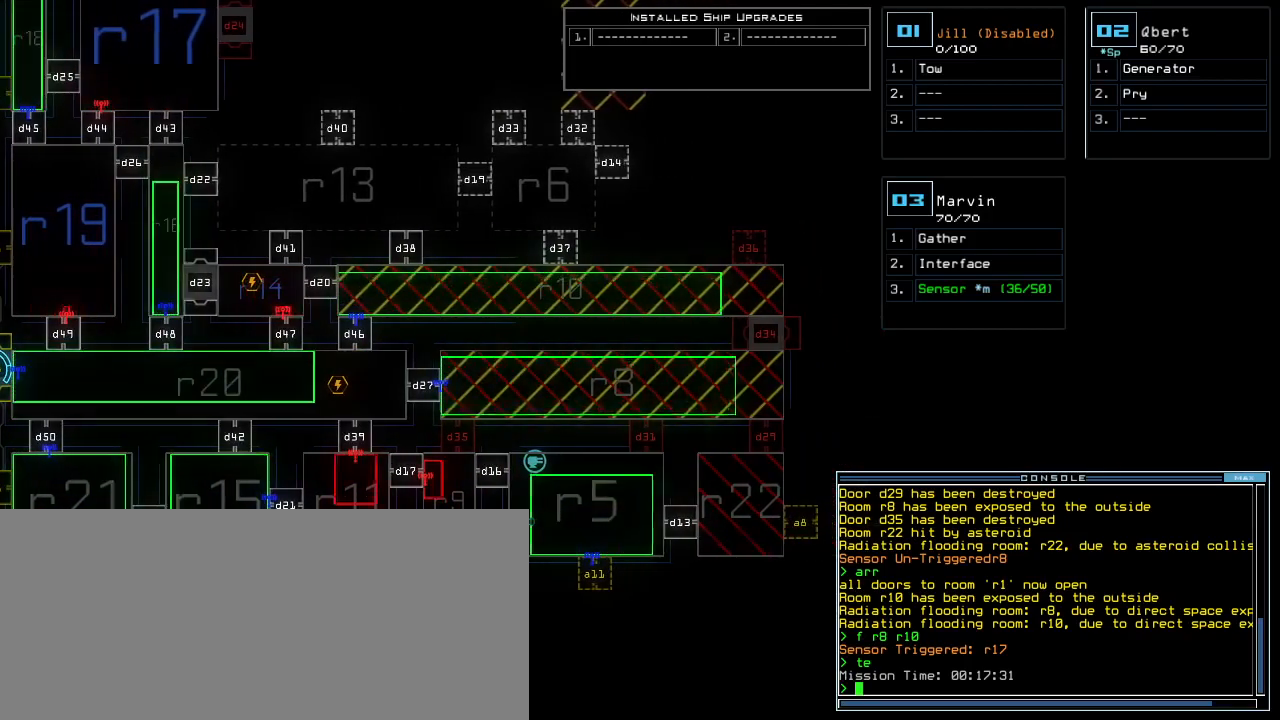
{"keys": [], "events": []}